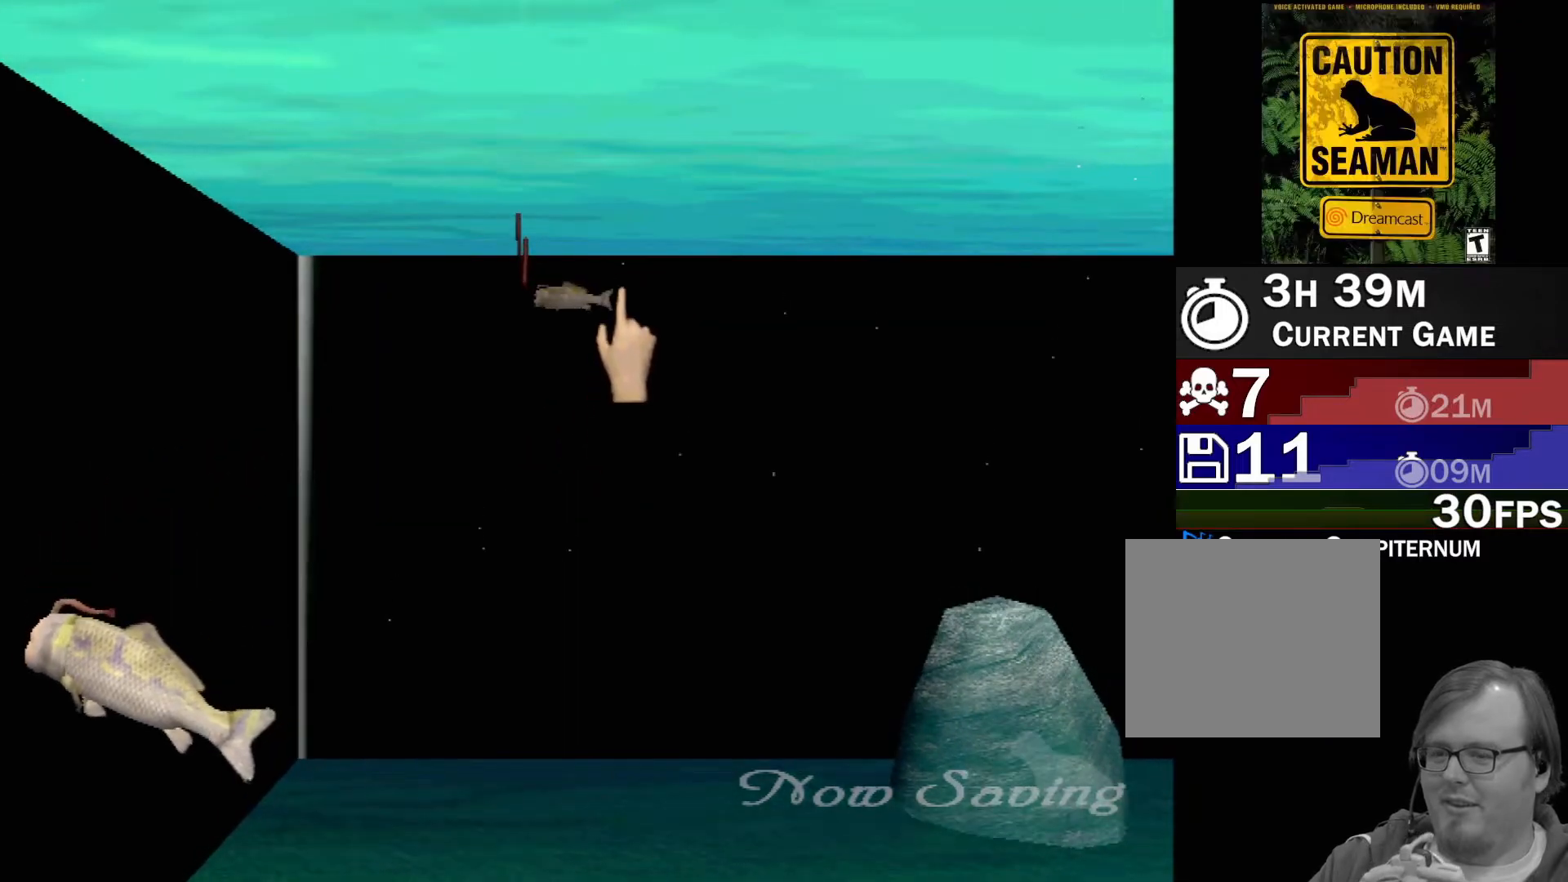
Gameplay with a controller (Xbox layout); each line is a JSON object with the inputs held at the frame after it. "events" lists button and stick changes between this image and that frame as [ms after this image, input, new state], when the widget could be followed in between. Not read: L2 L3 R2 R3 SELECT Z right_stick.
{"buttons": [], "left_stick": "center", "events": [[317, "left_stick", "up-left"], [467, "left_stick", "center"]]}
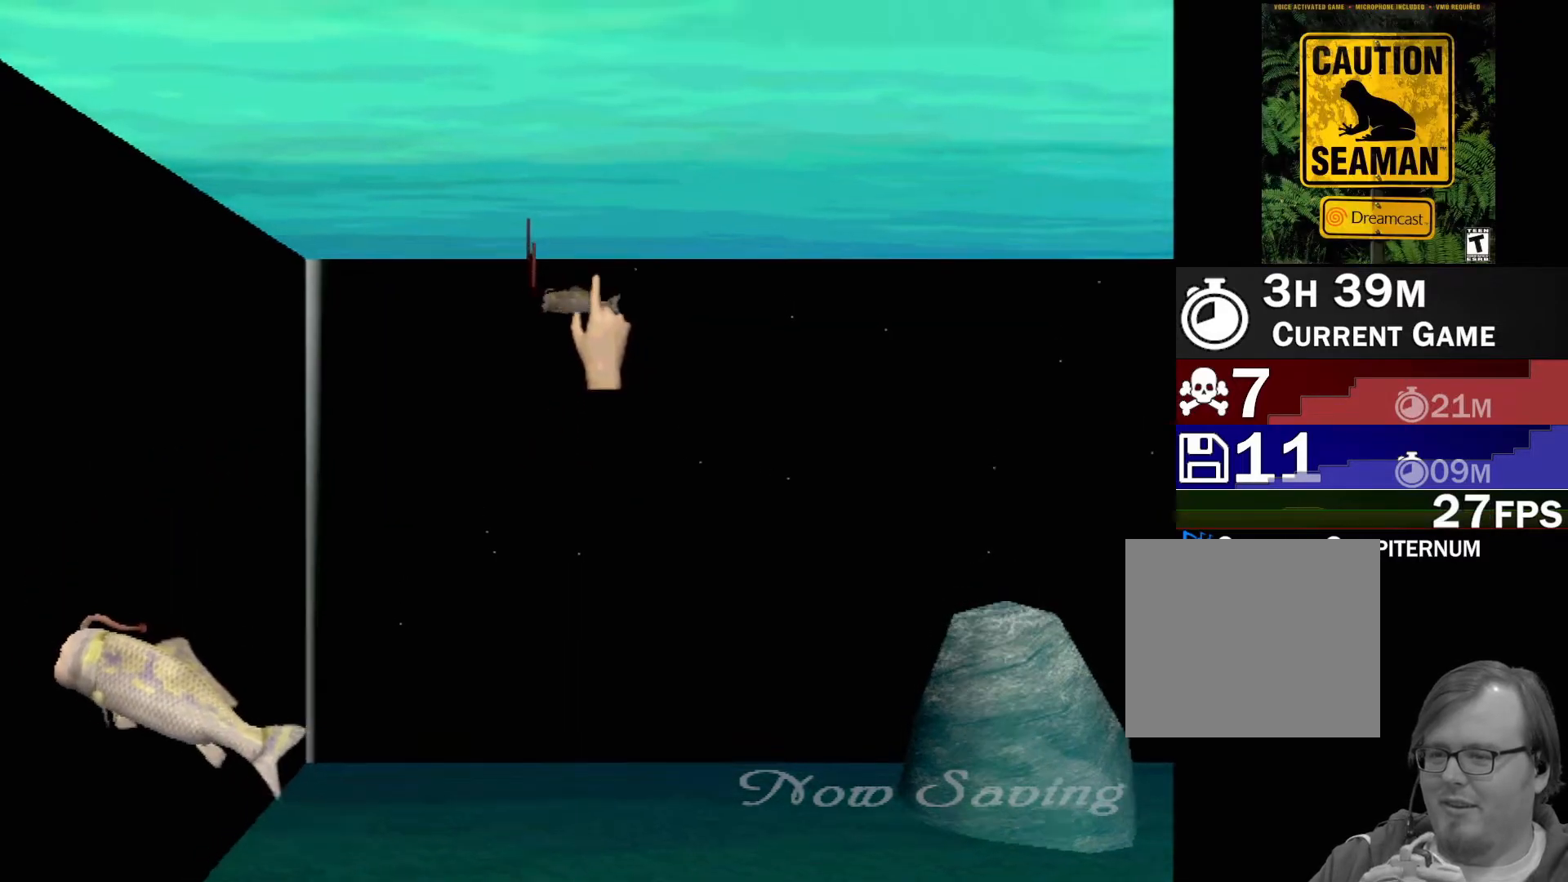
{"buttons": [], "left_stick": "down-left", "events": [[417, "left_stick", "down-left"]]}
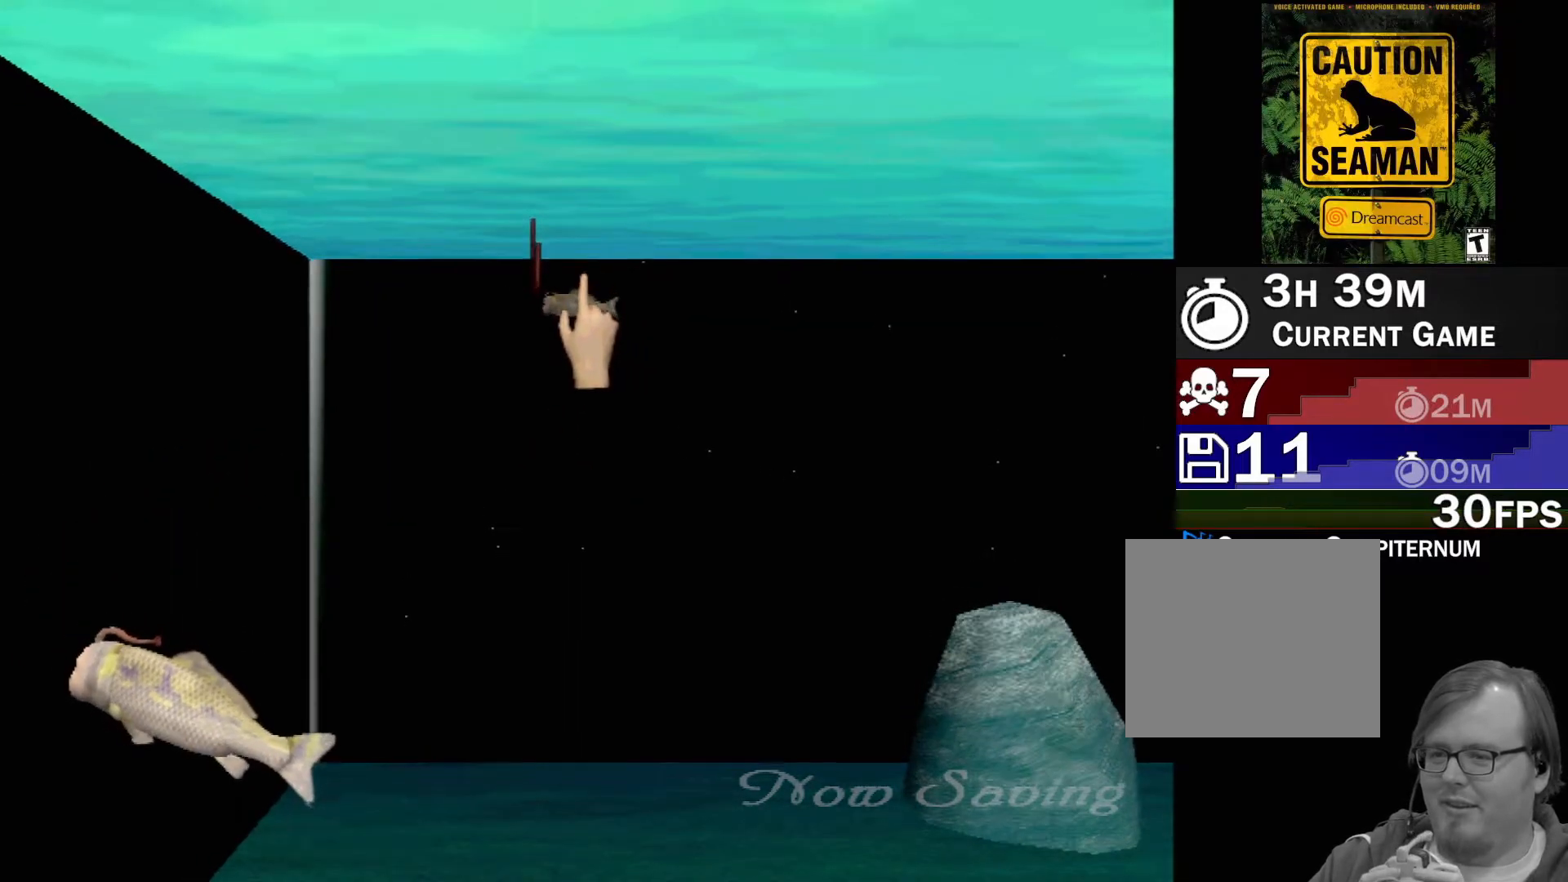
{"buttons": [], "left_stick": "center", "events": [[17, "left_stick", "center"], [117, "Y", "down"], [350, "Y", "up"]]}
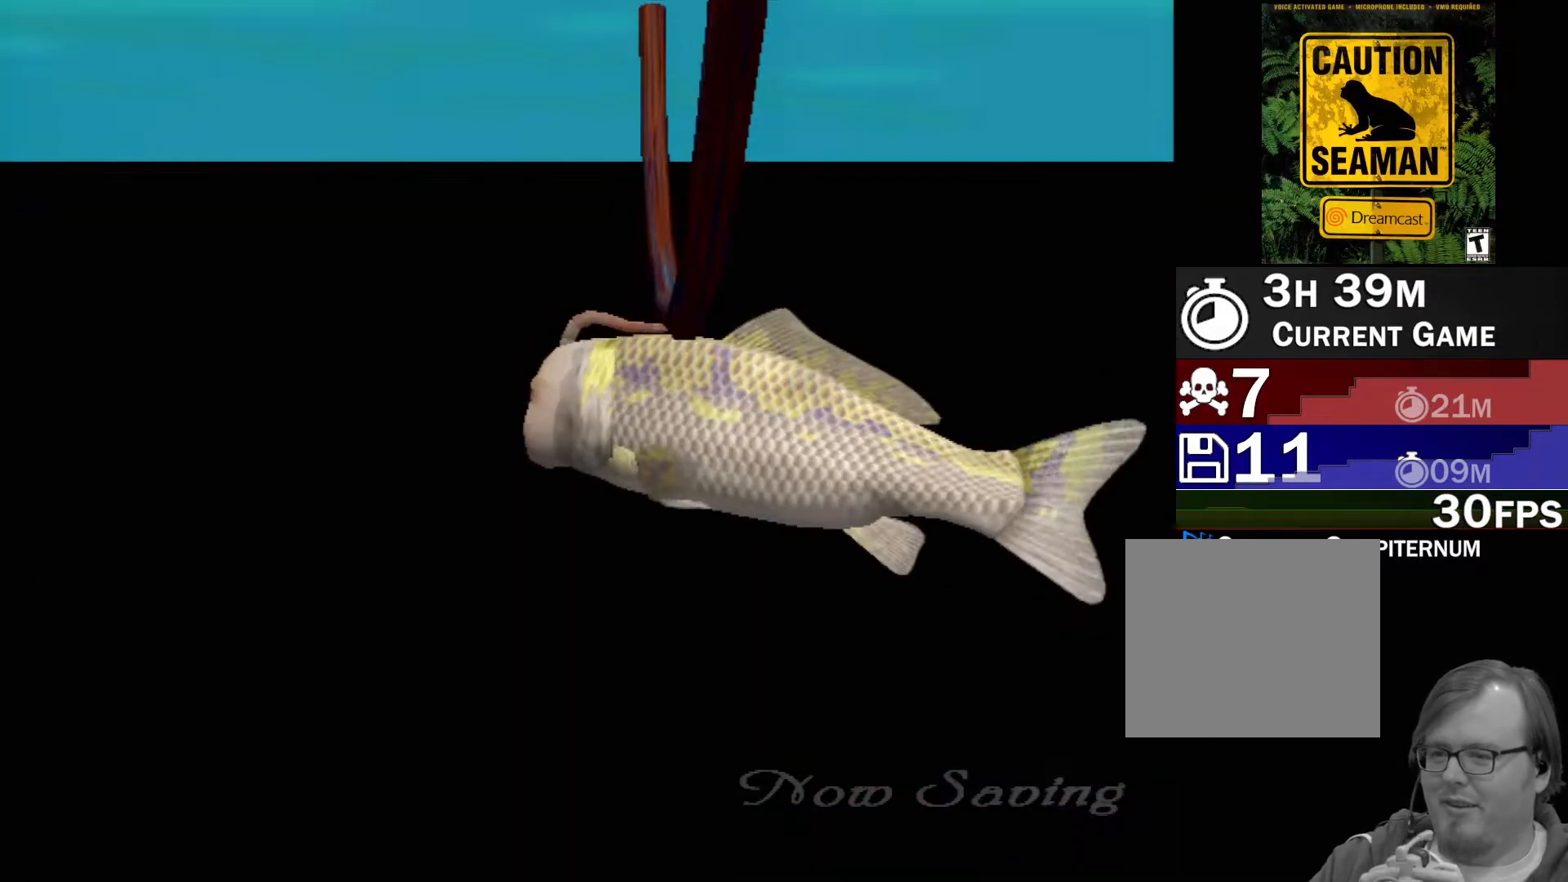
{"buttons": [], "left_stick": "center", "events": []}
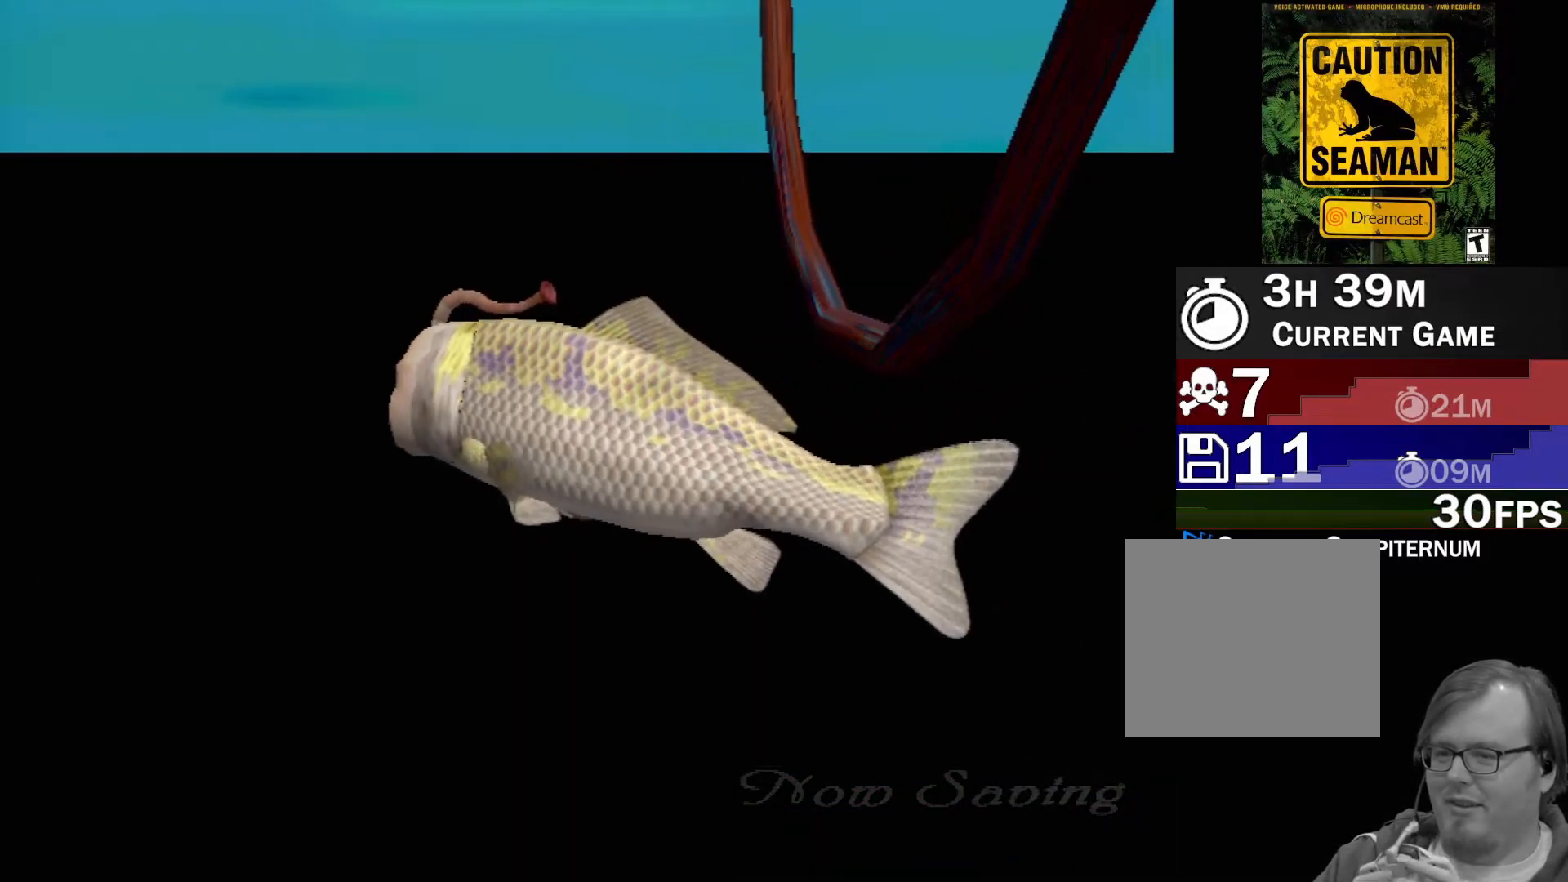
{"buttons": [], "left_stick": "center", "events": []}
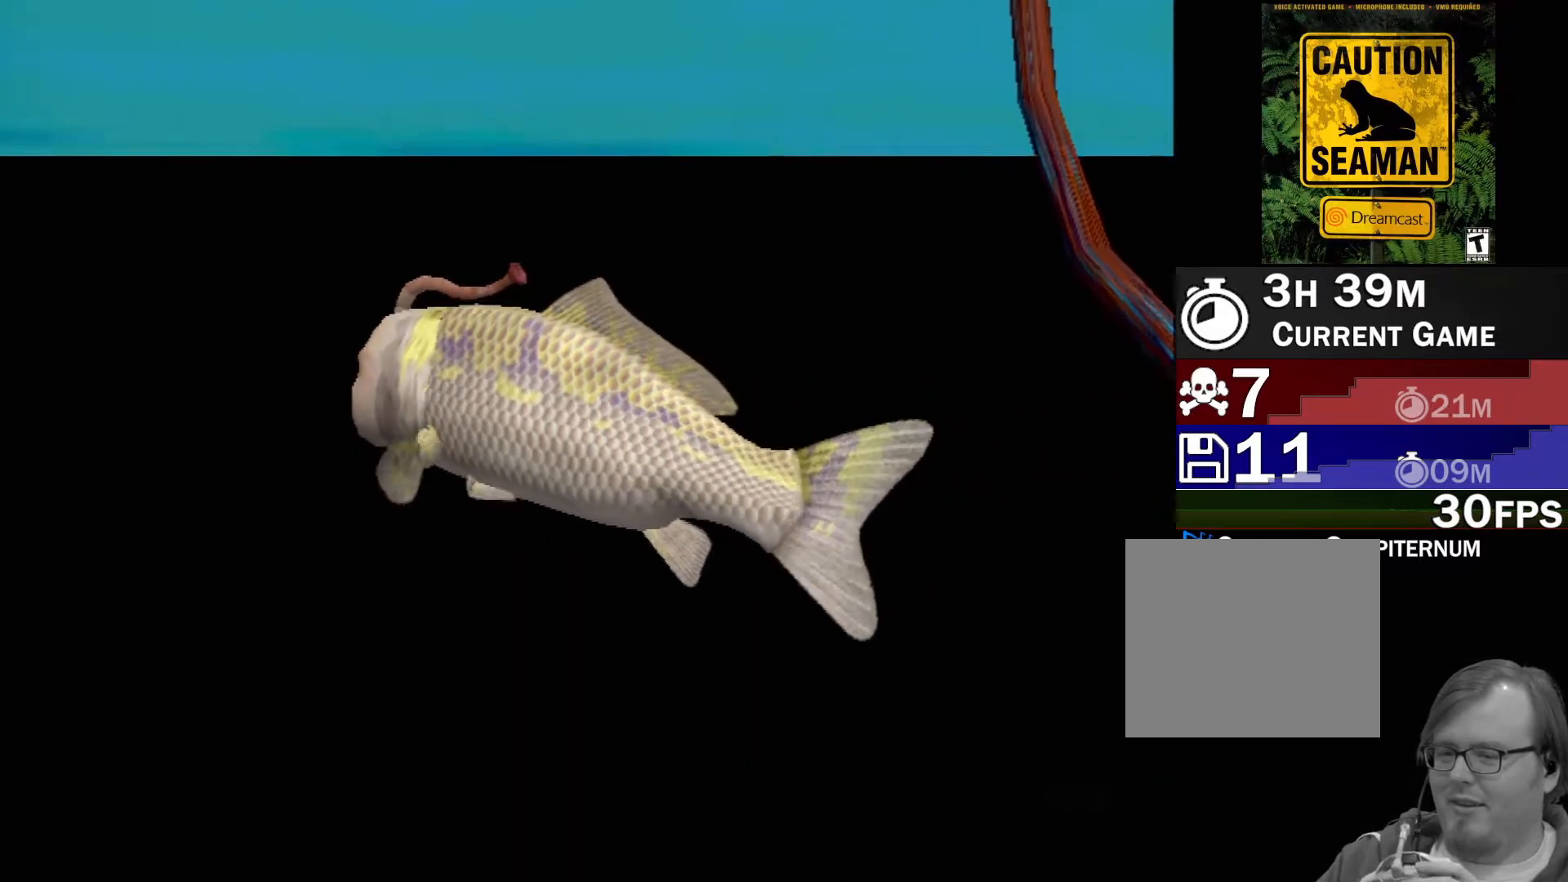
{"buttons": [], "left_stick": "center", "events": []}
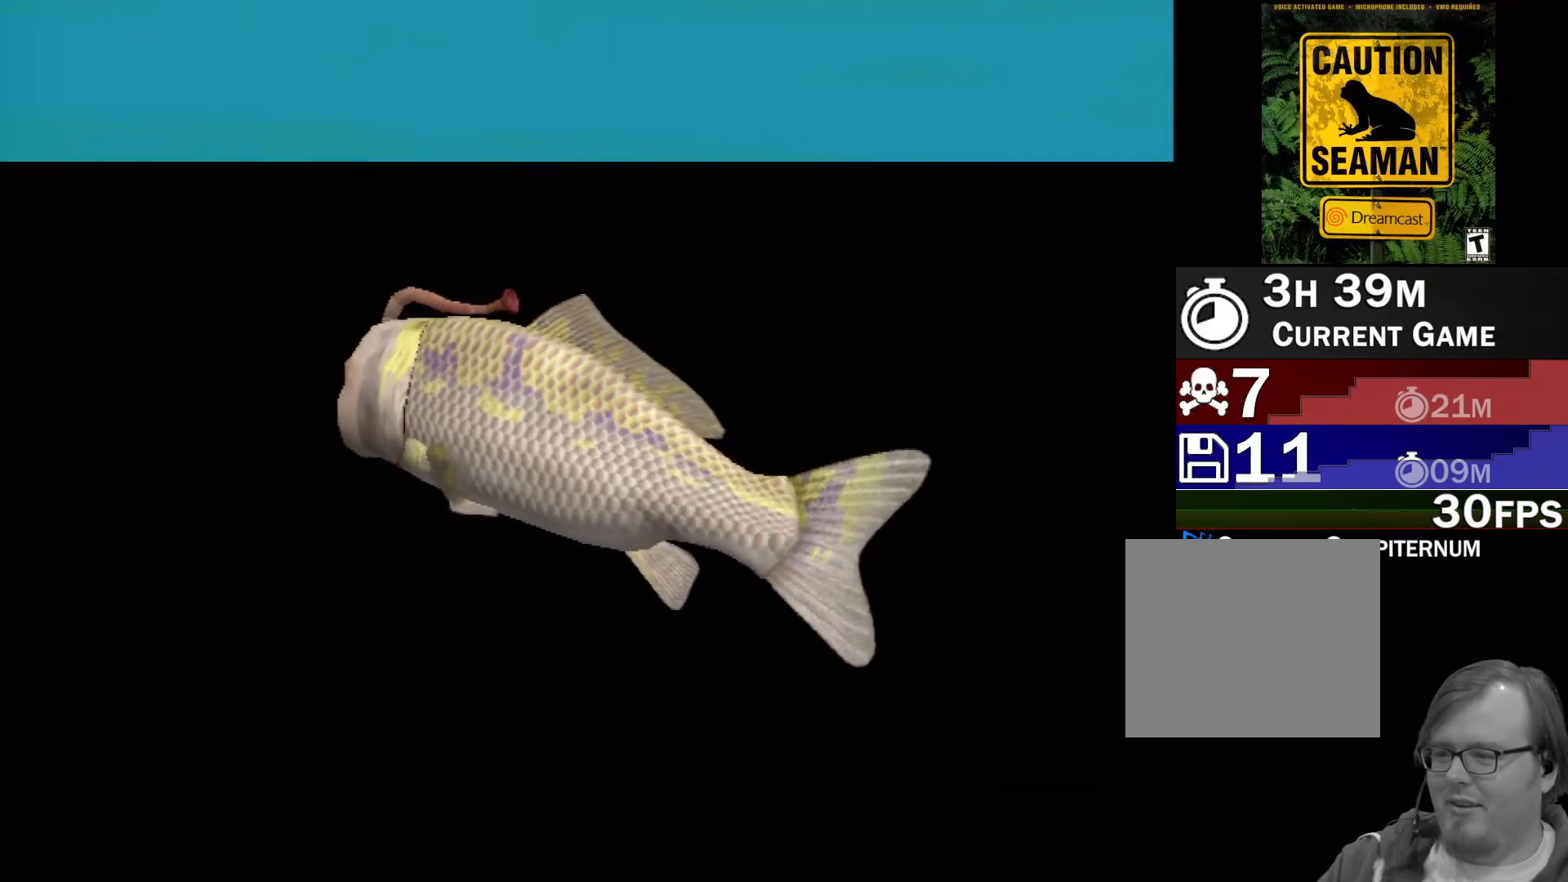
{"buttons": ["A"], "left_stick": "center", "events": [[267, "A", "down"]]}
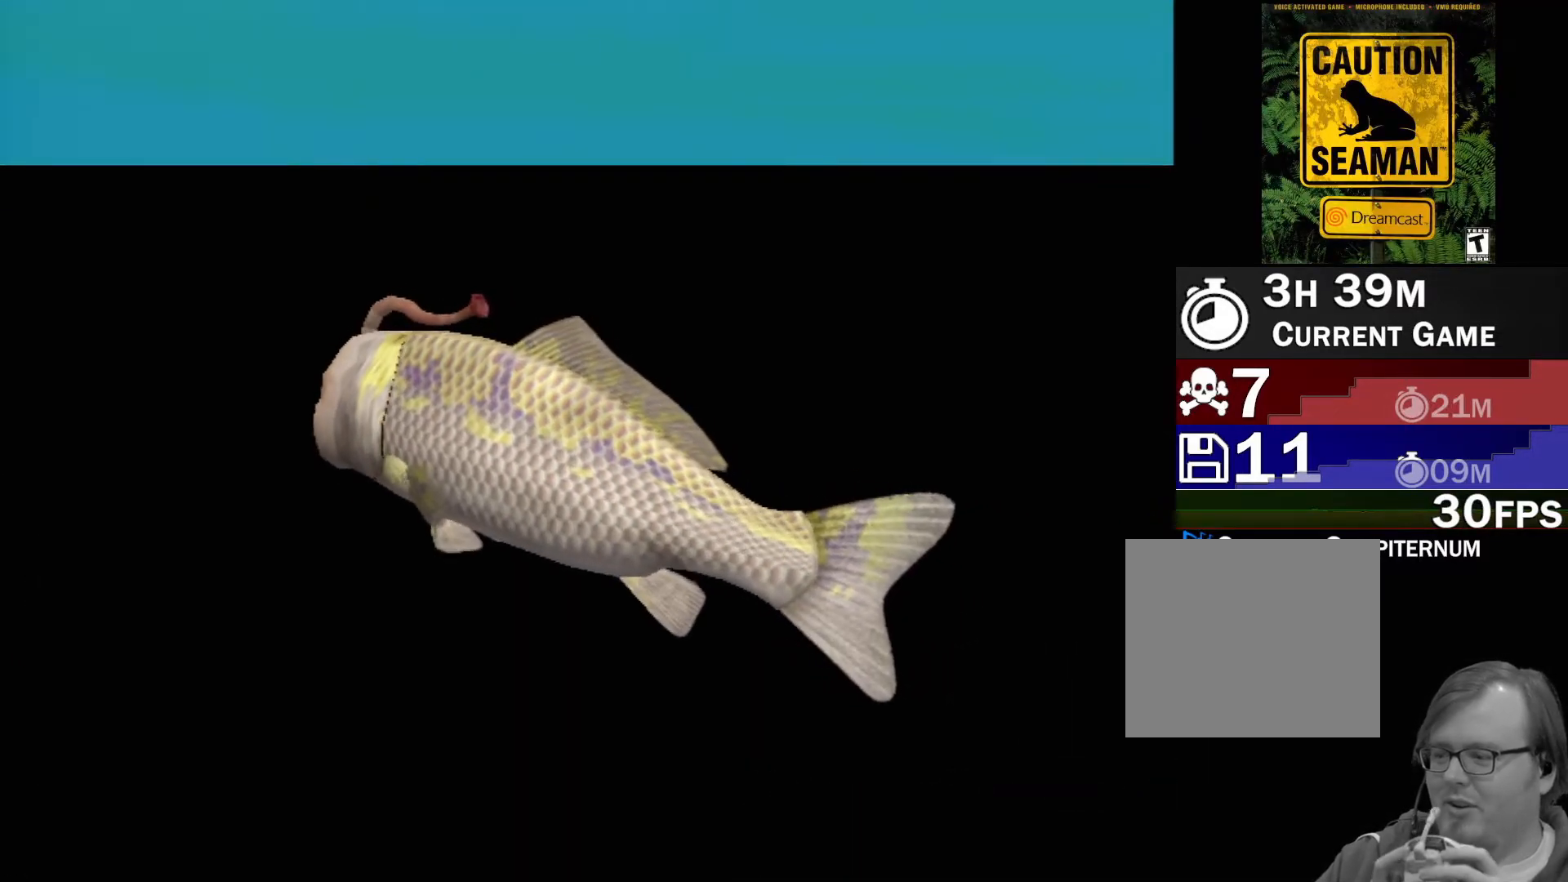
{"buttons": ["A"], "left_stick": "center", "events": []}
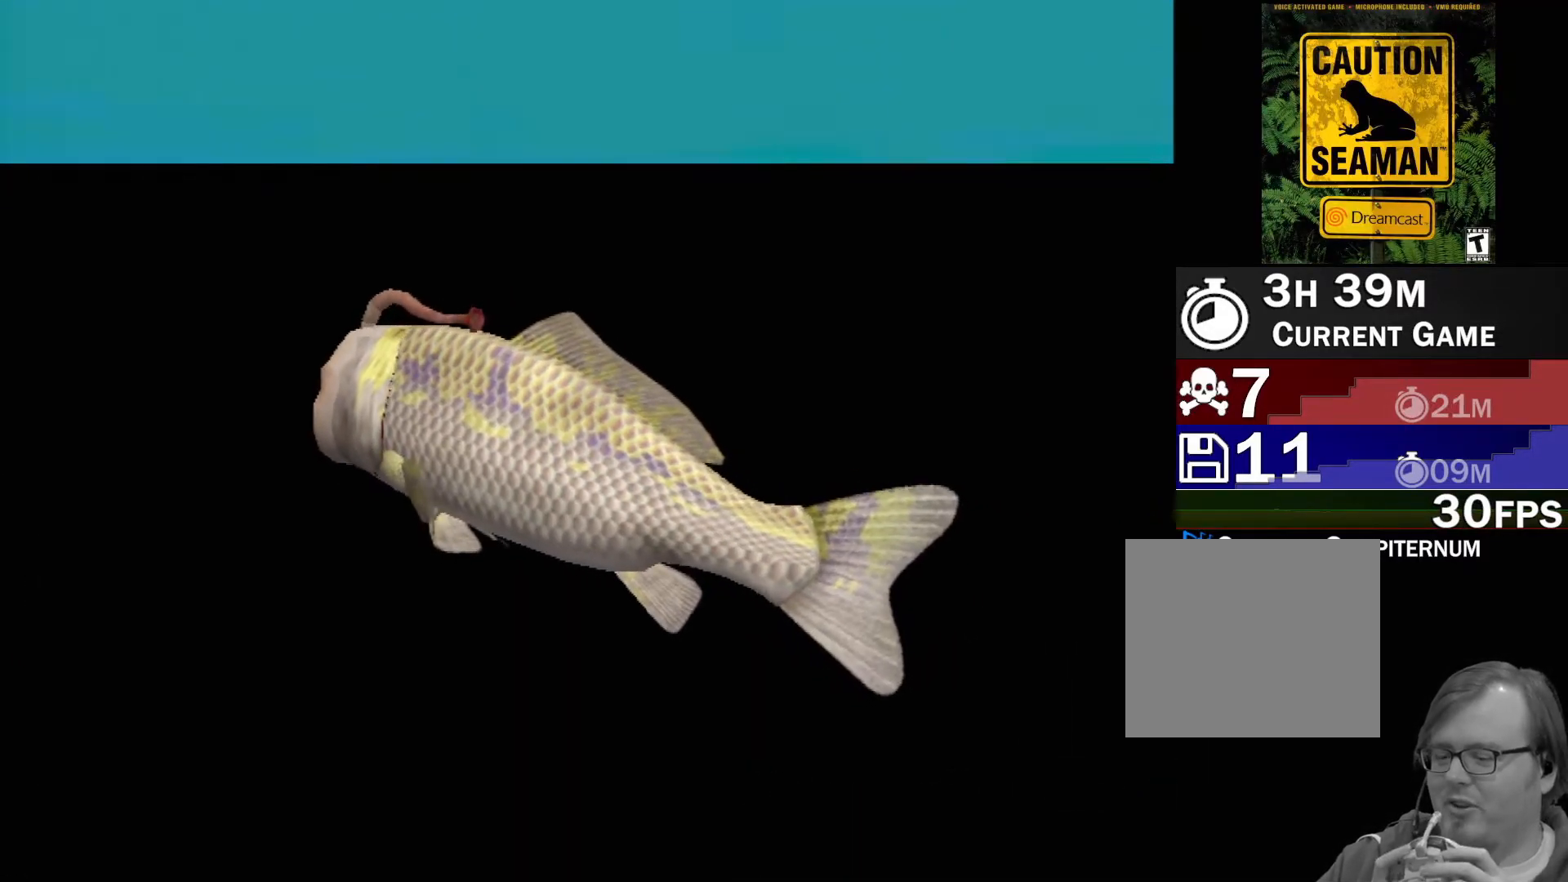
{"buttons": ["A"], "left_stick": "center", "events": []}
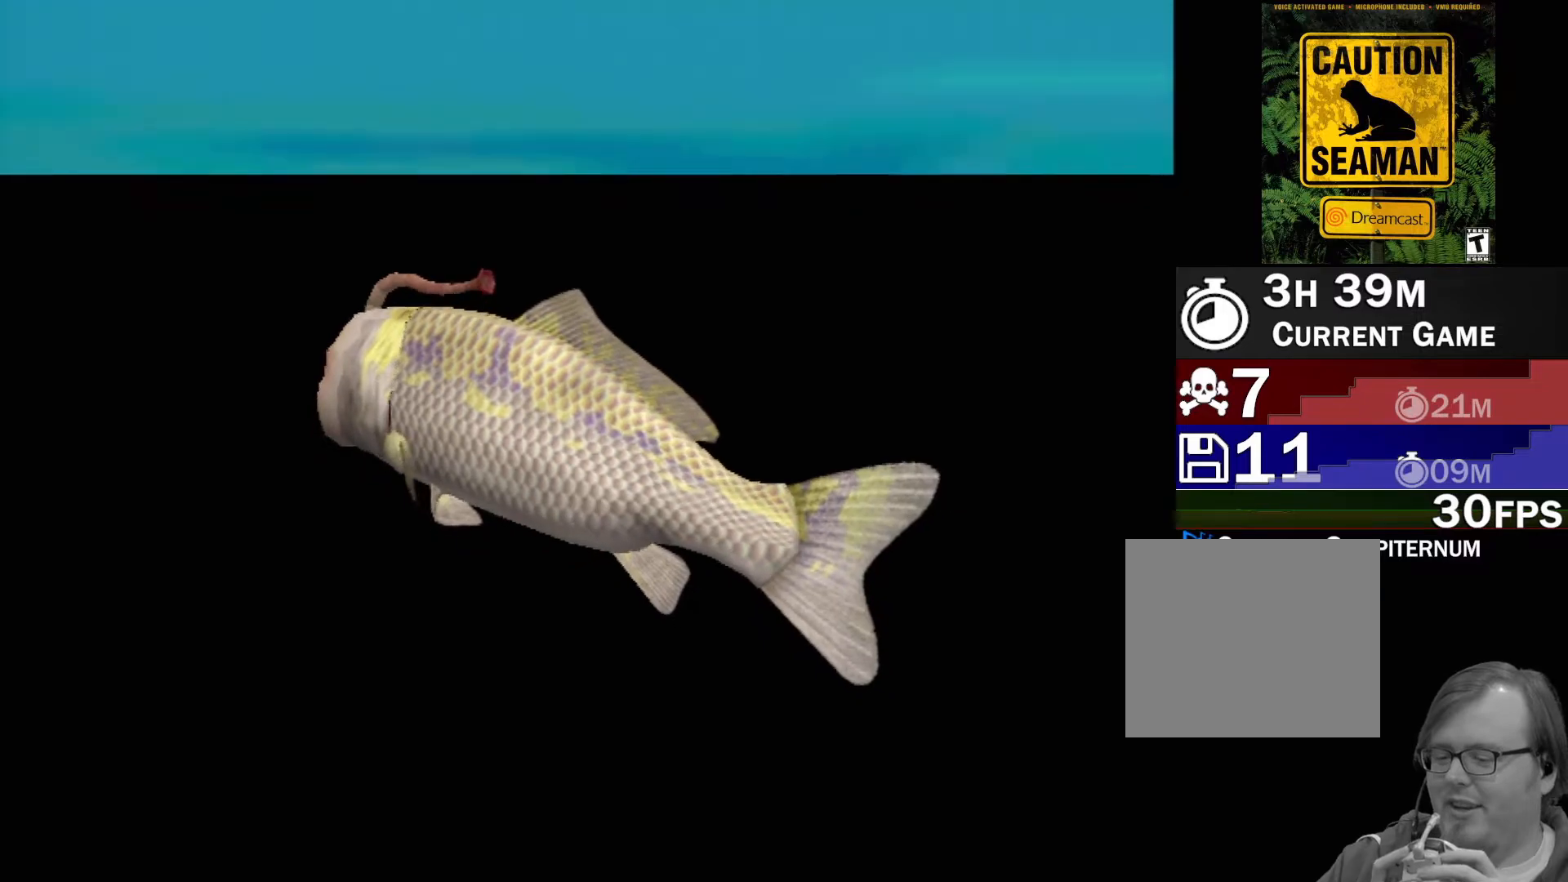
{"buttons": [], "left_stick": "center", "events": [[167, "A", "up"]]}
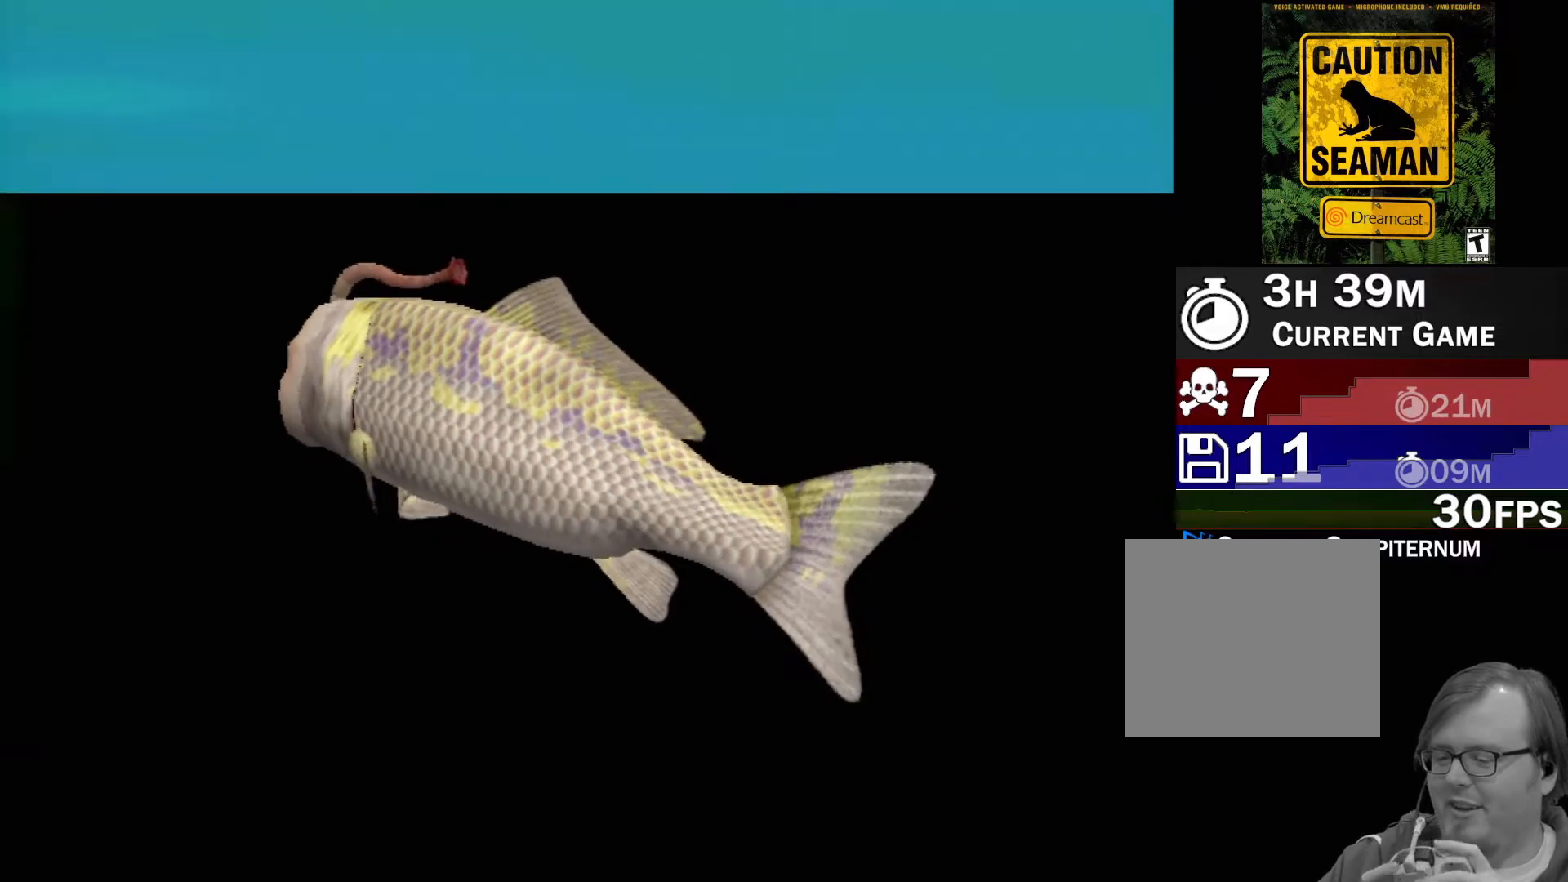
{"buttons": [], "left_stick": "center", "events": []}
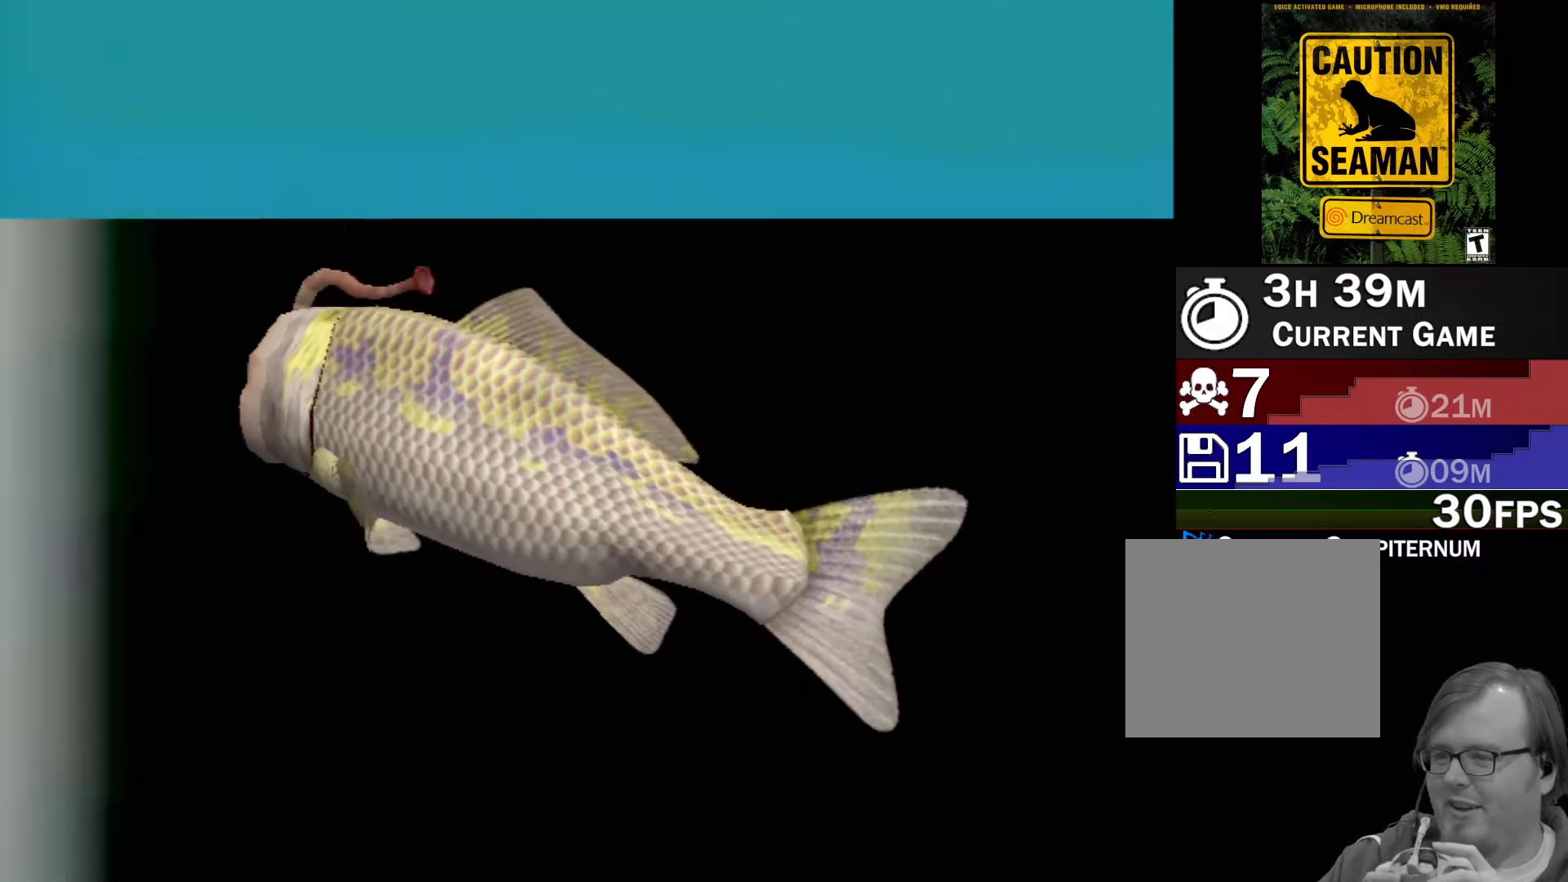
{"buttons": [], "left_stick": "center", "events": []}
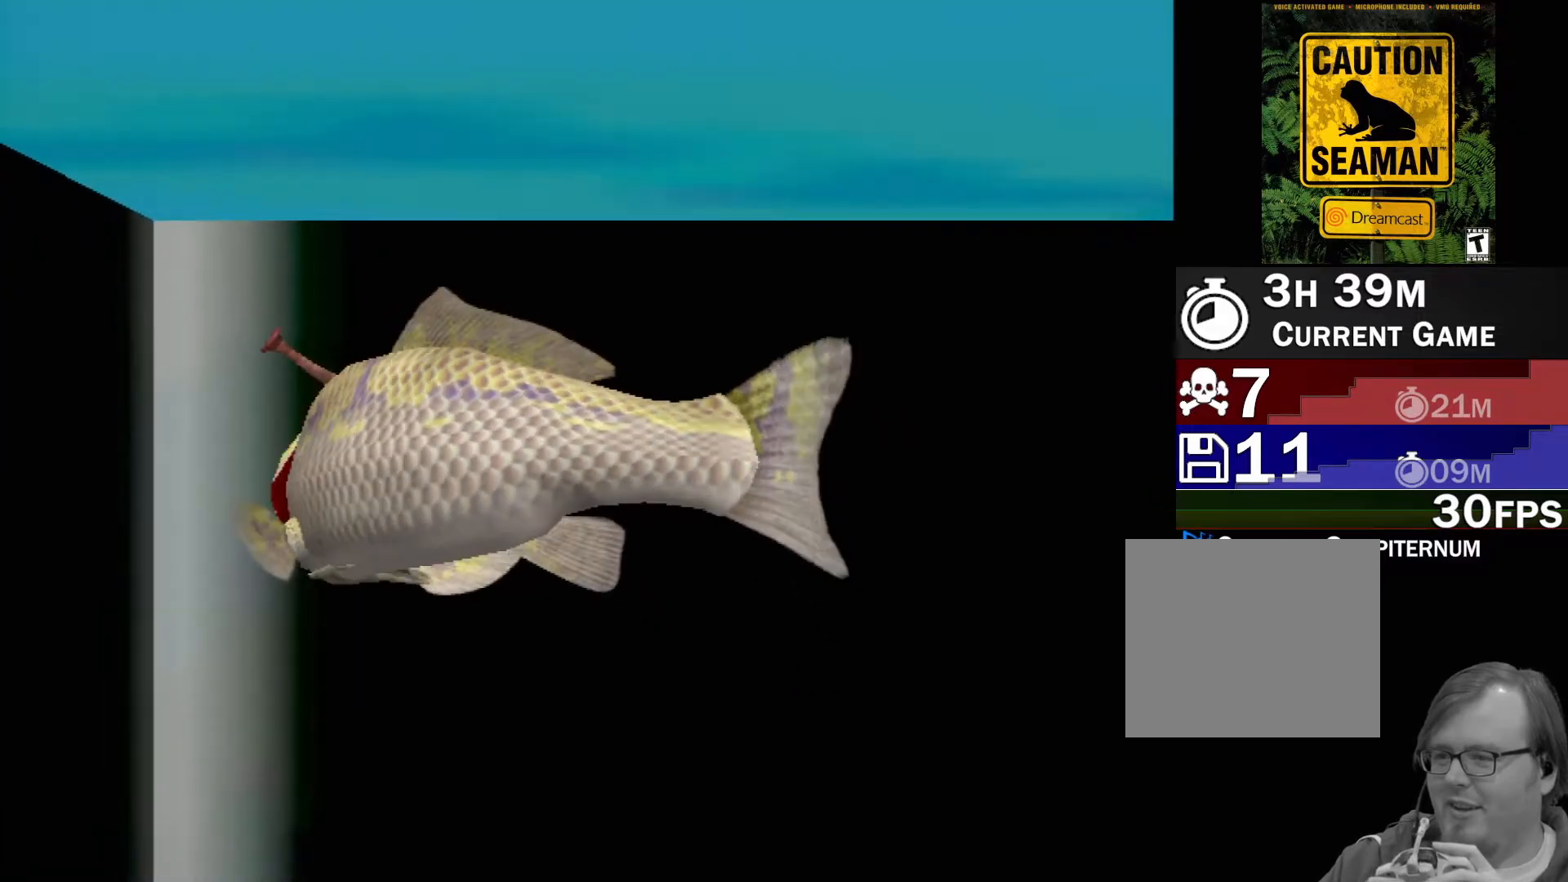
{"buttons": [], "left_stick": "center", "events": []}
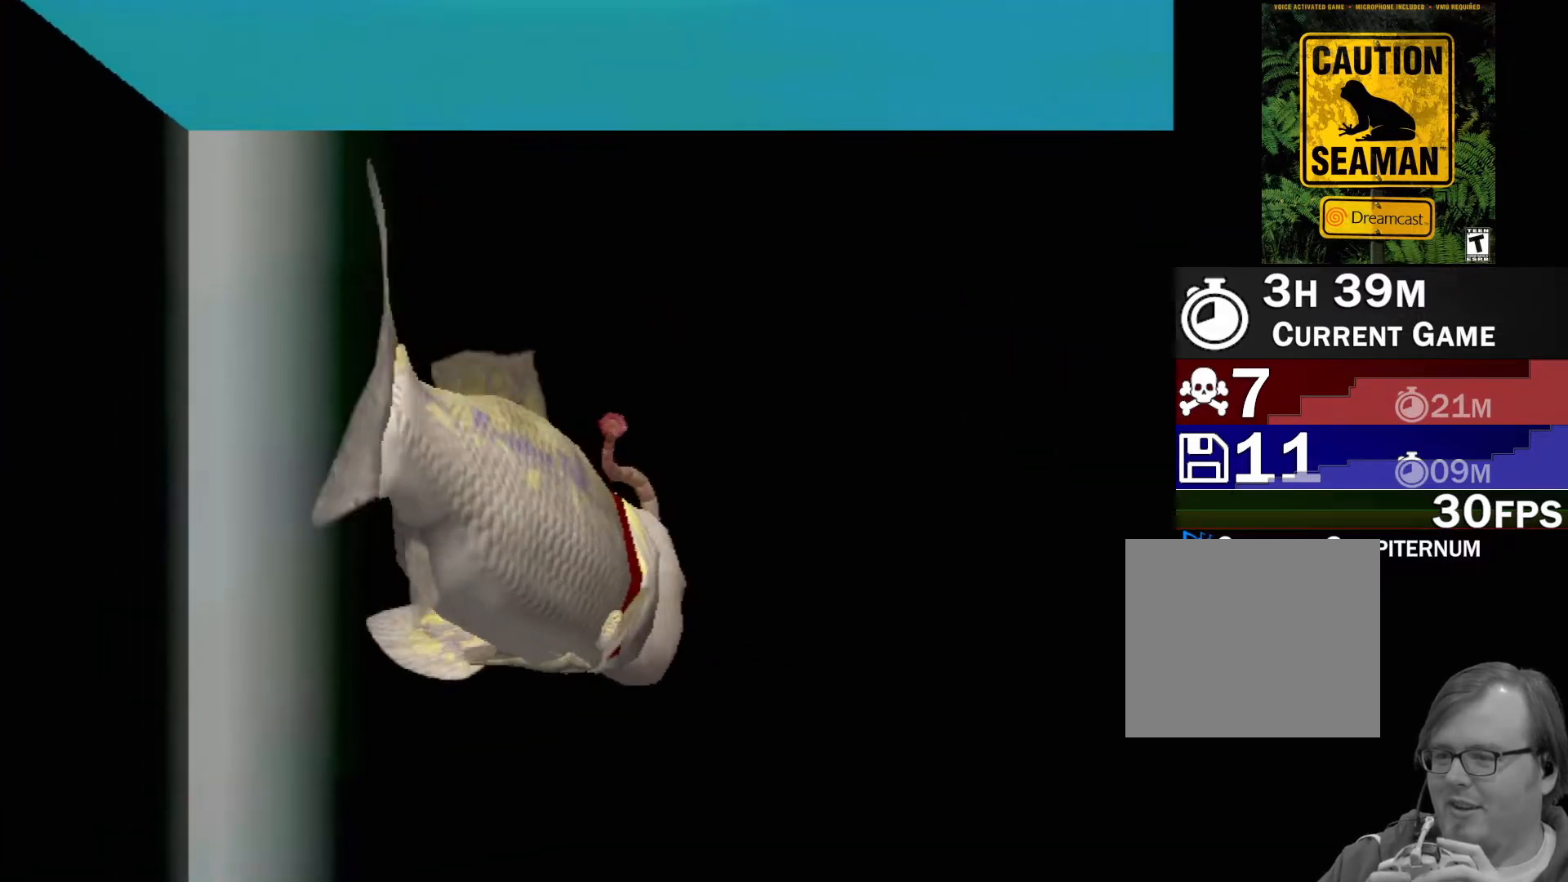
{"buttons": ["A"], "left_stick": "center", "events": [[467, "A", "down"]]}
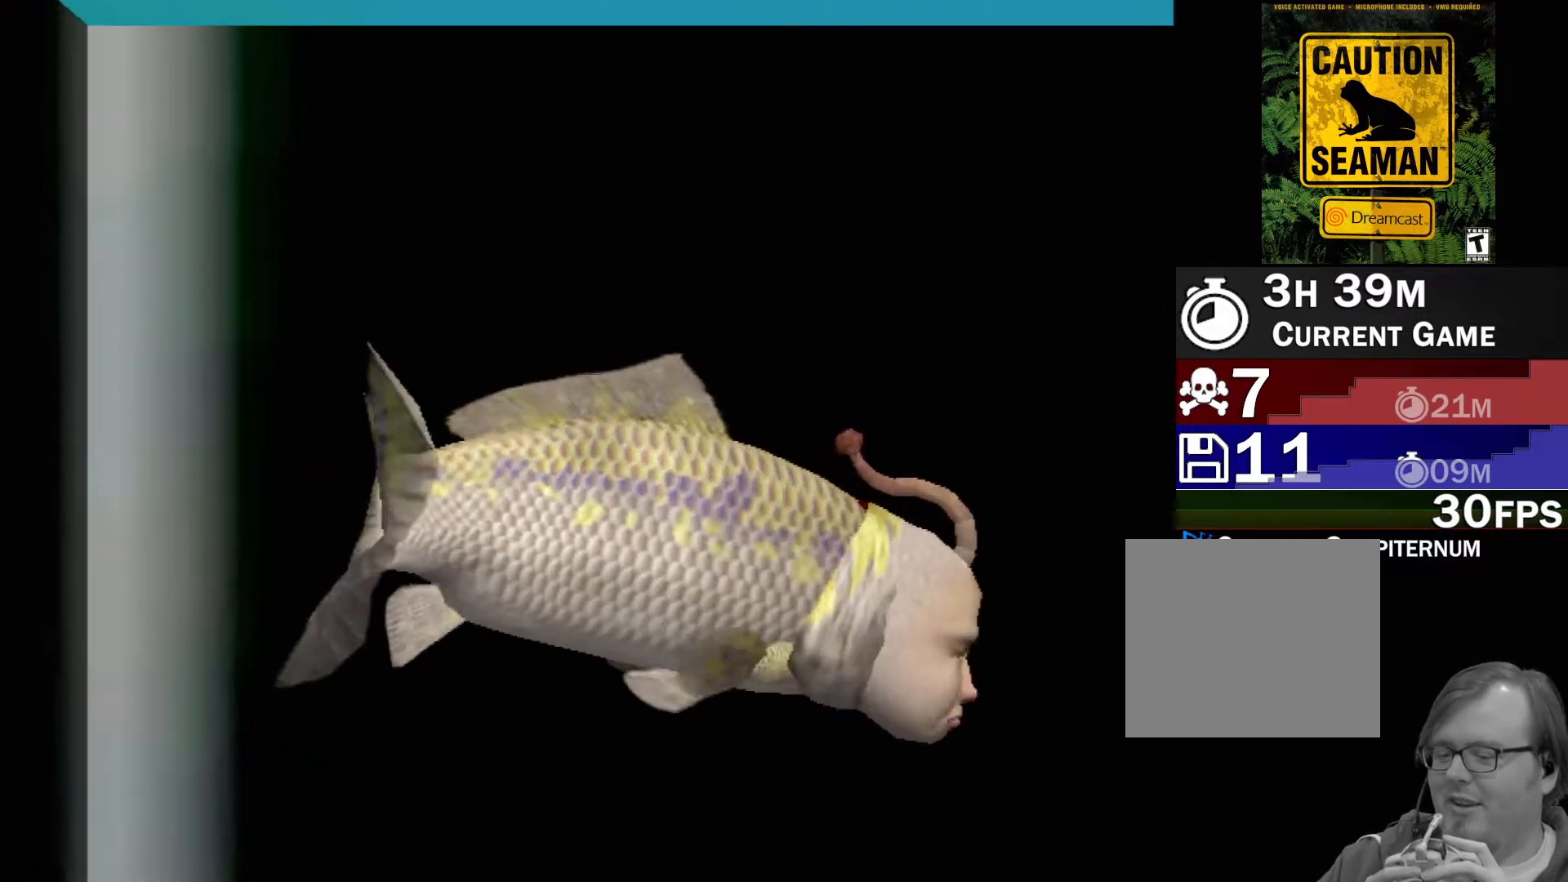
{"buttons": ["A"], "left_stick": "center", "events": []}
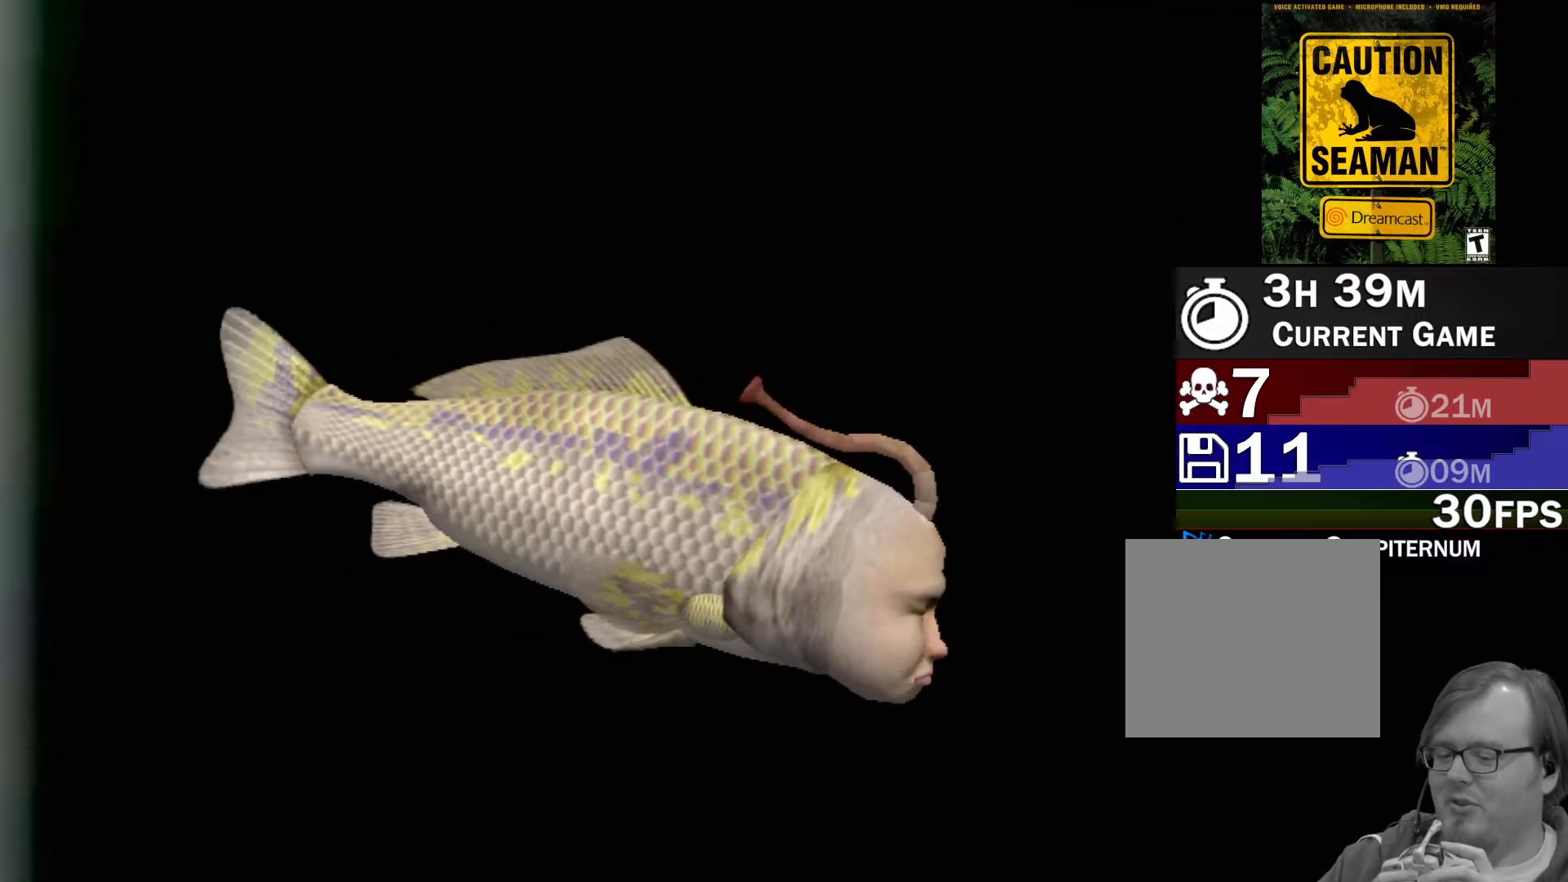
{"buttons": ["A"], "left_stick": "center", "events": []}
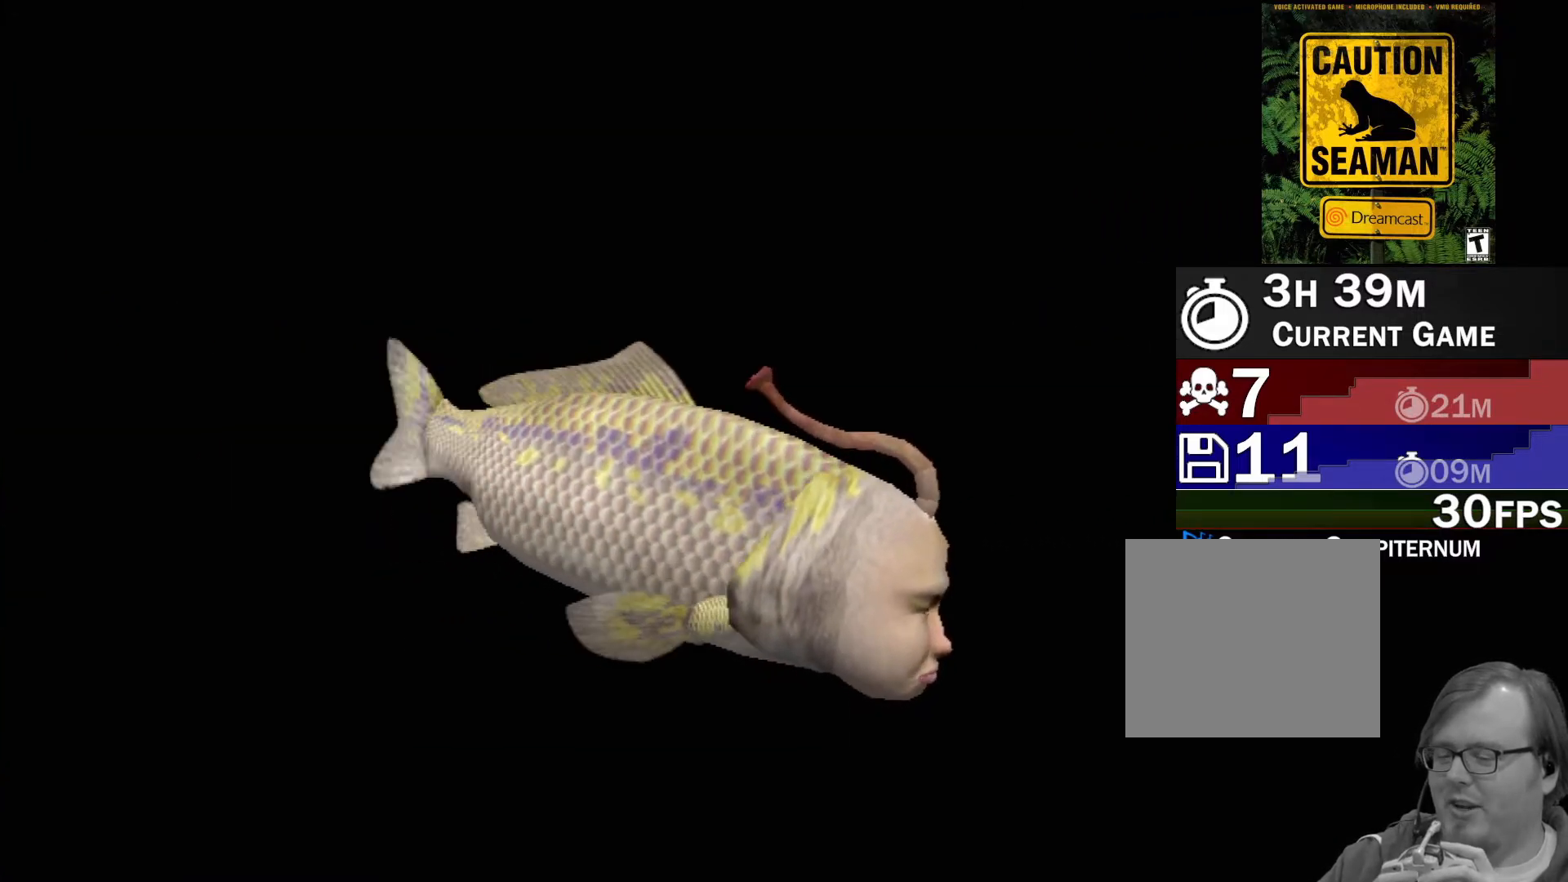
{"buttons": ["A"], "left_stick": "center", "events": []}
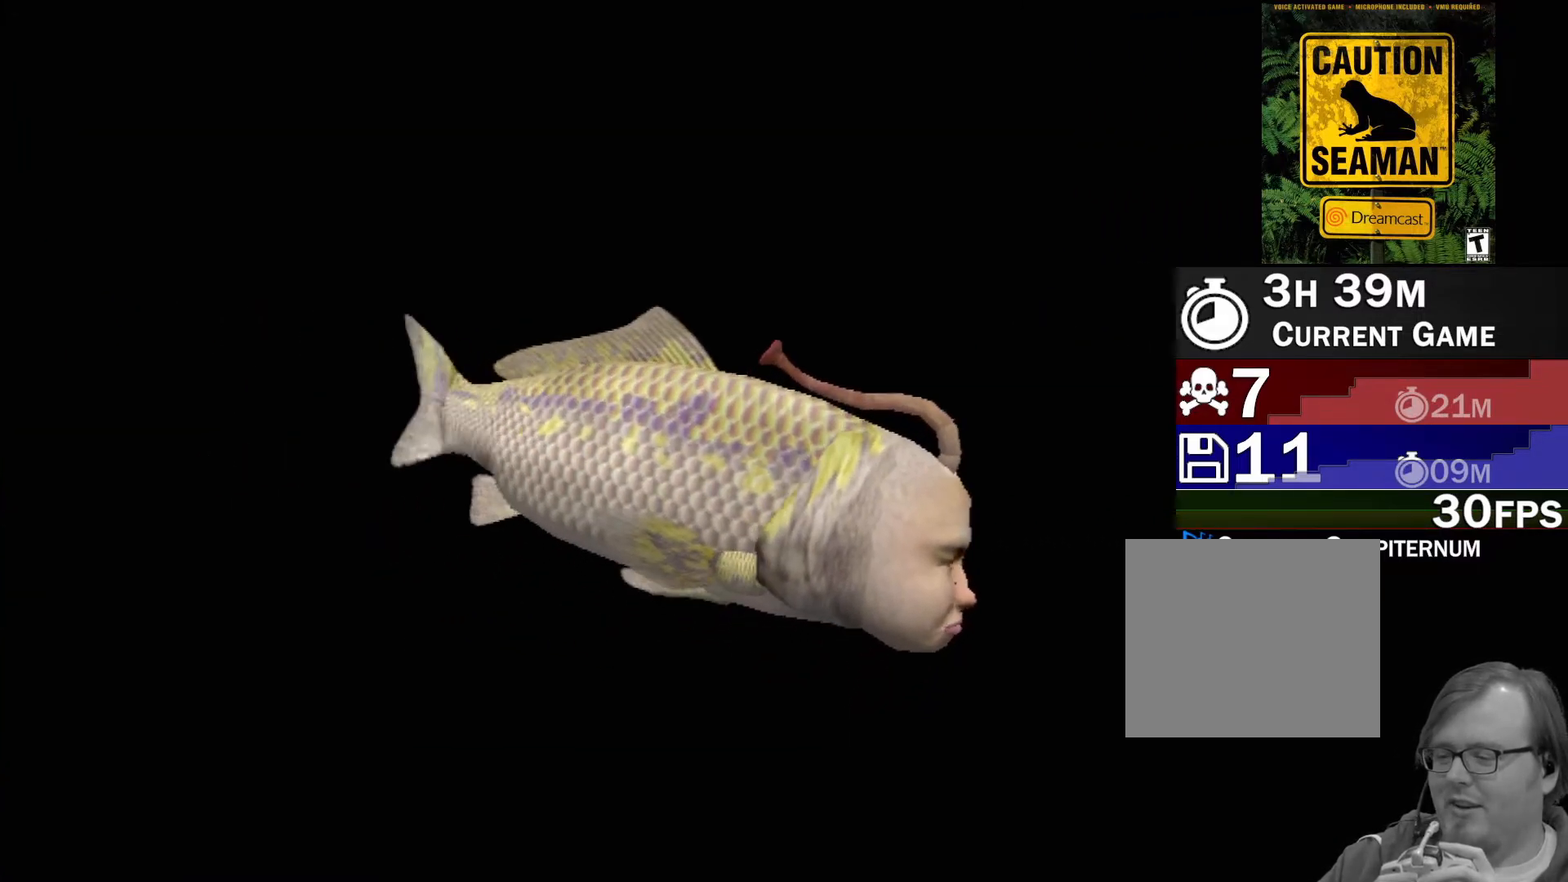
{"buttons": [], "left_stick": "center", "events": [[50, "A", "up"]]}
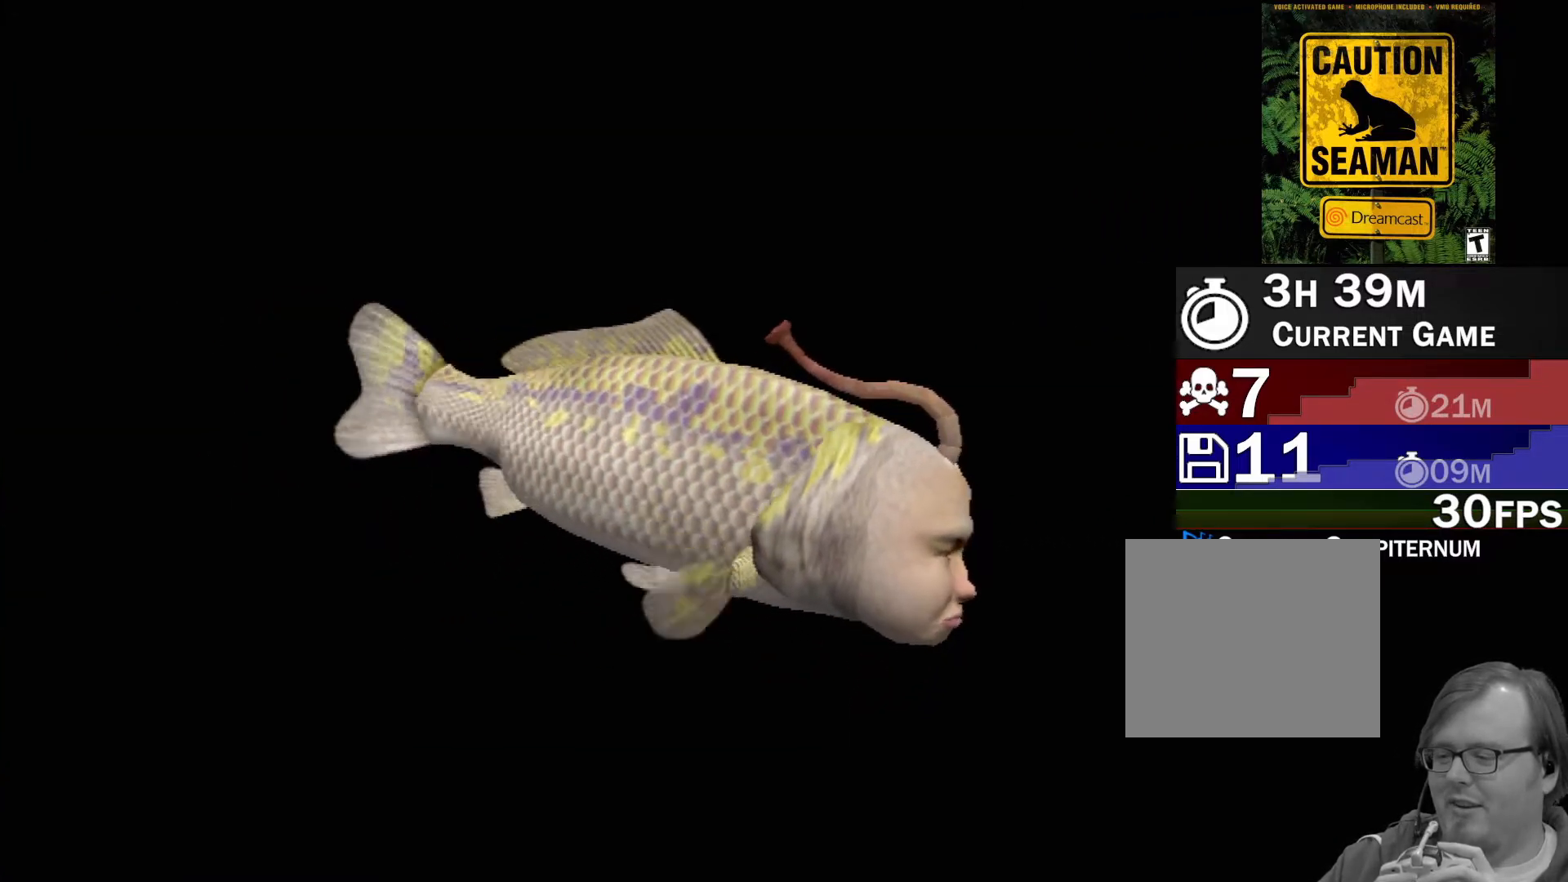
{"buttons": [], "left_stick": "center", "events": []}
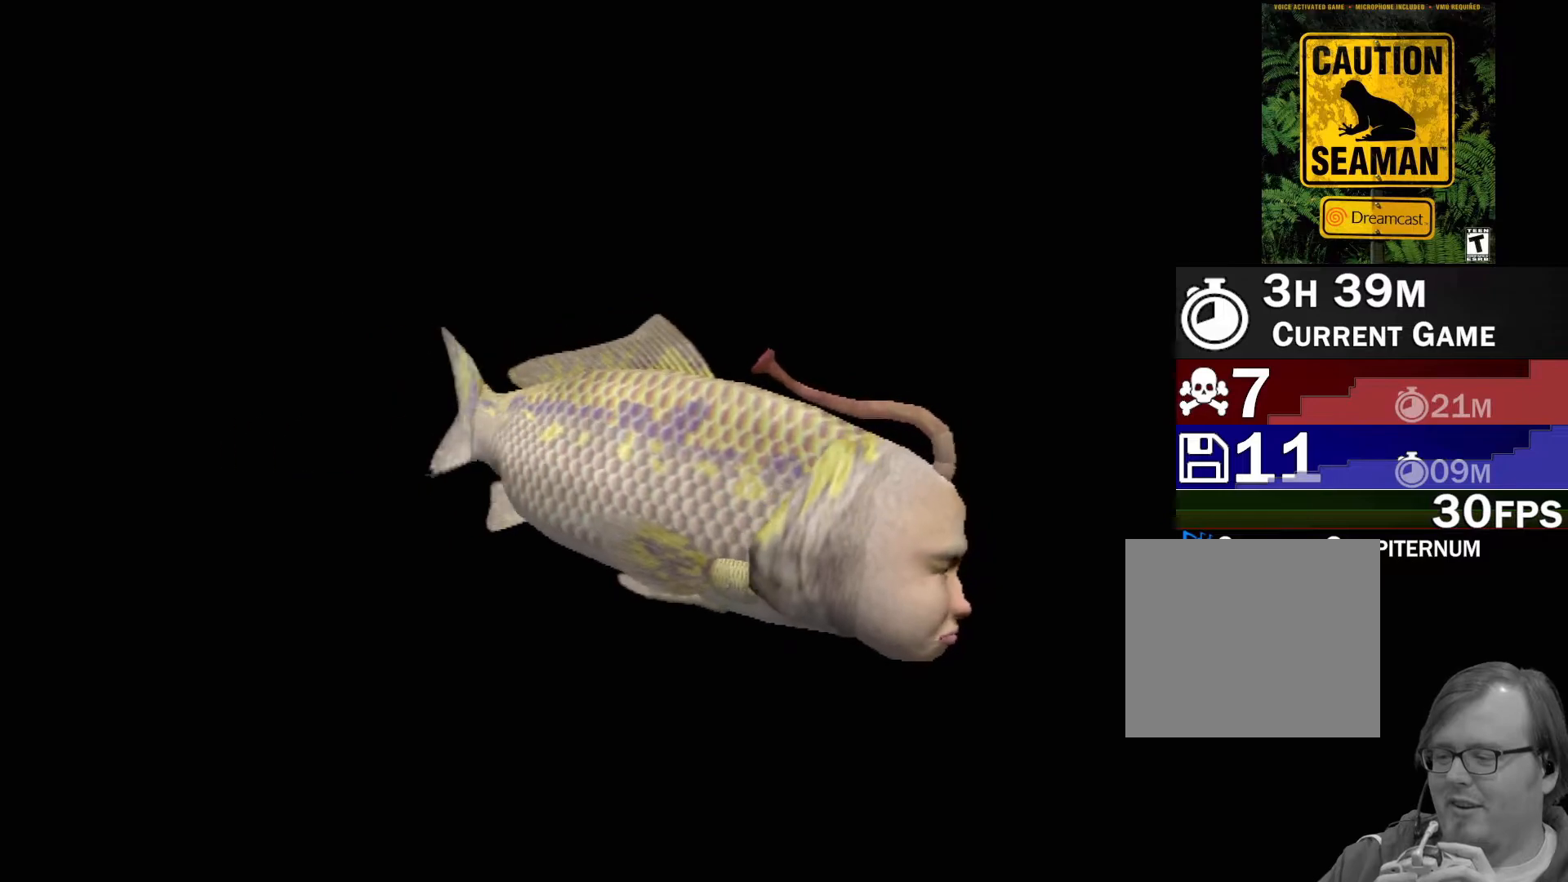
{"buttons": [], "left_stick": "center", "events": []}
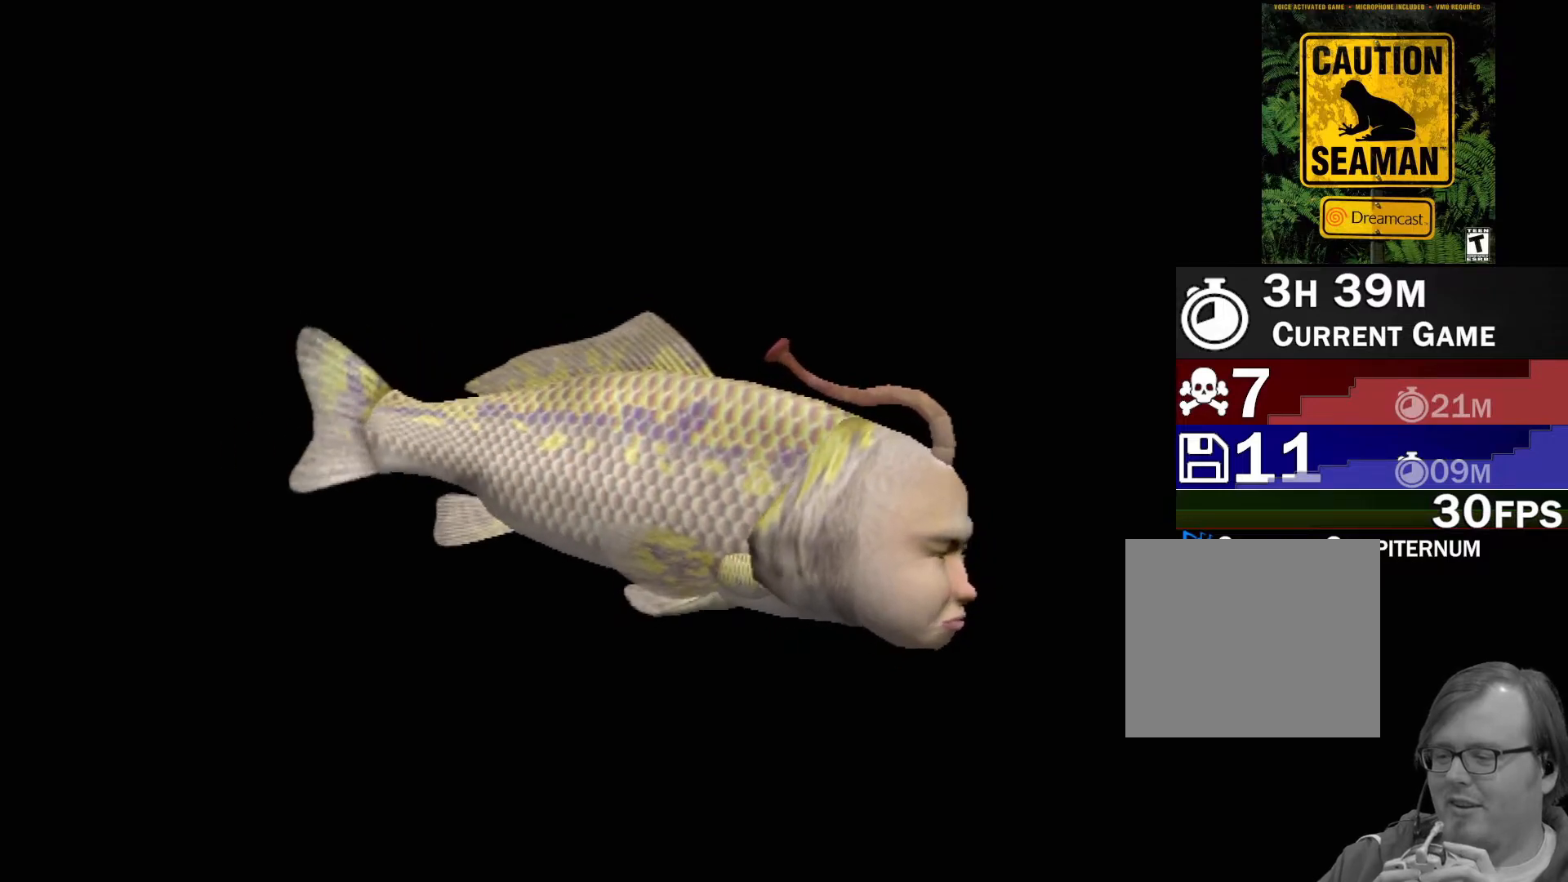
{"buttons": ["A"], "left_stick": "center", "events": [[83, "A", "down"]]}
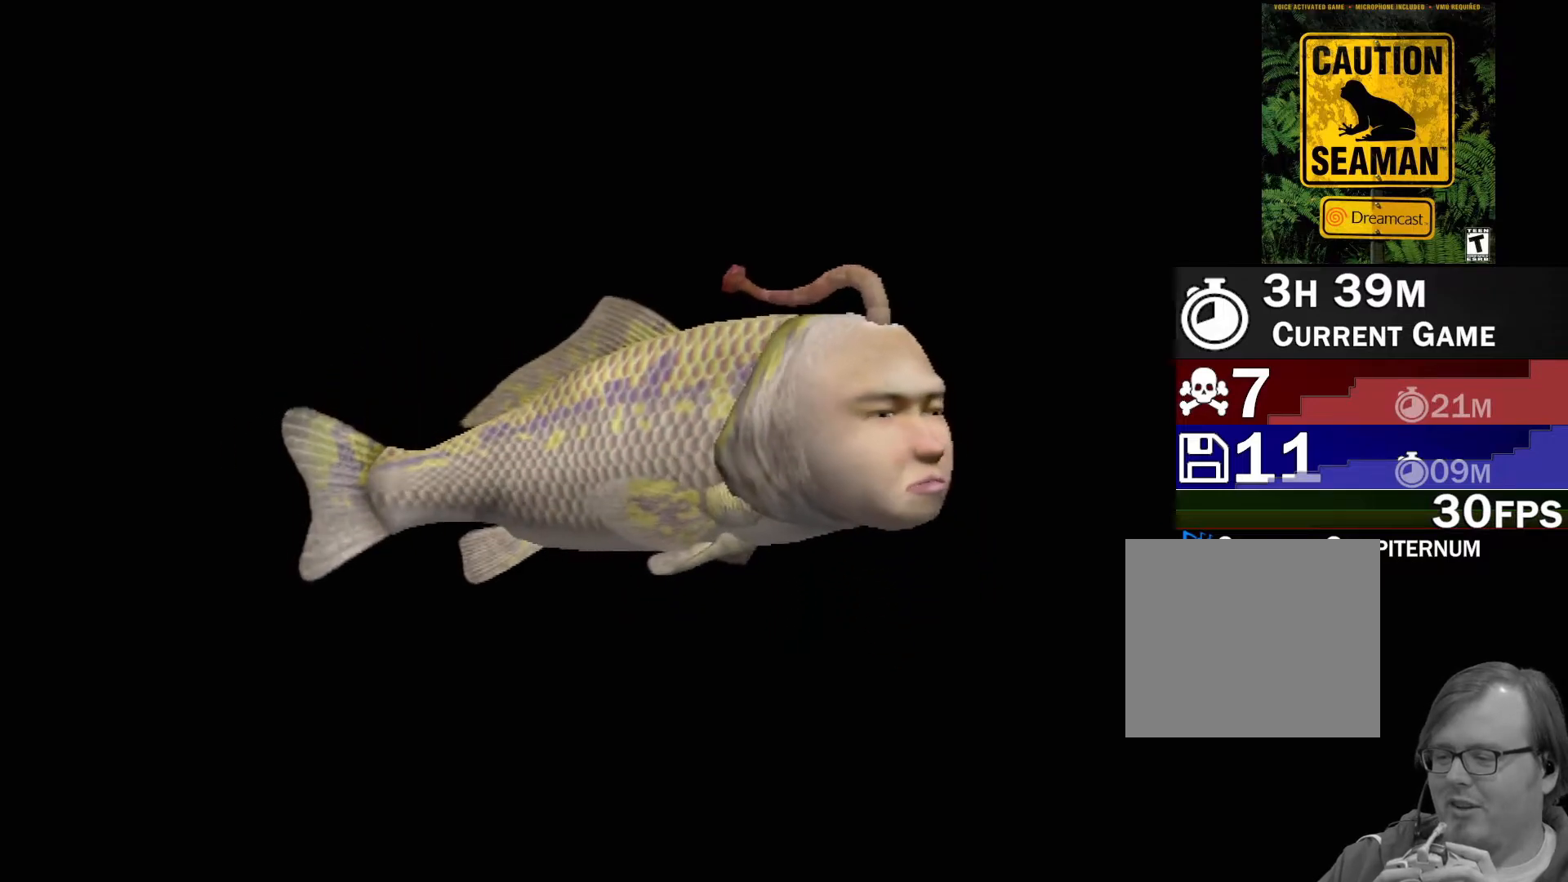
{"buttons": ["A"], "left_stick": "center", "events": []}
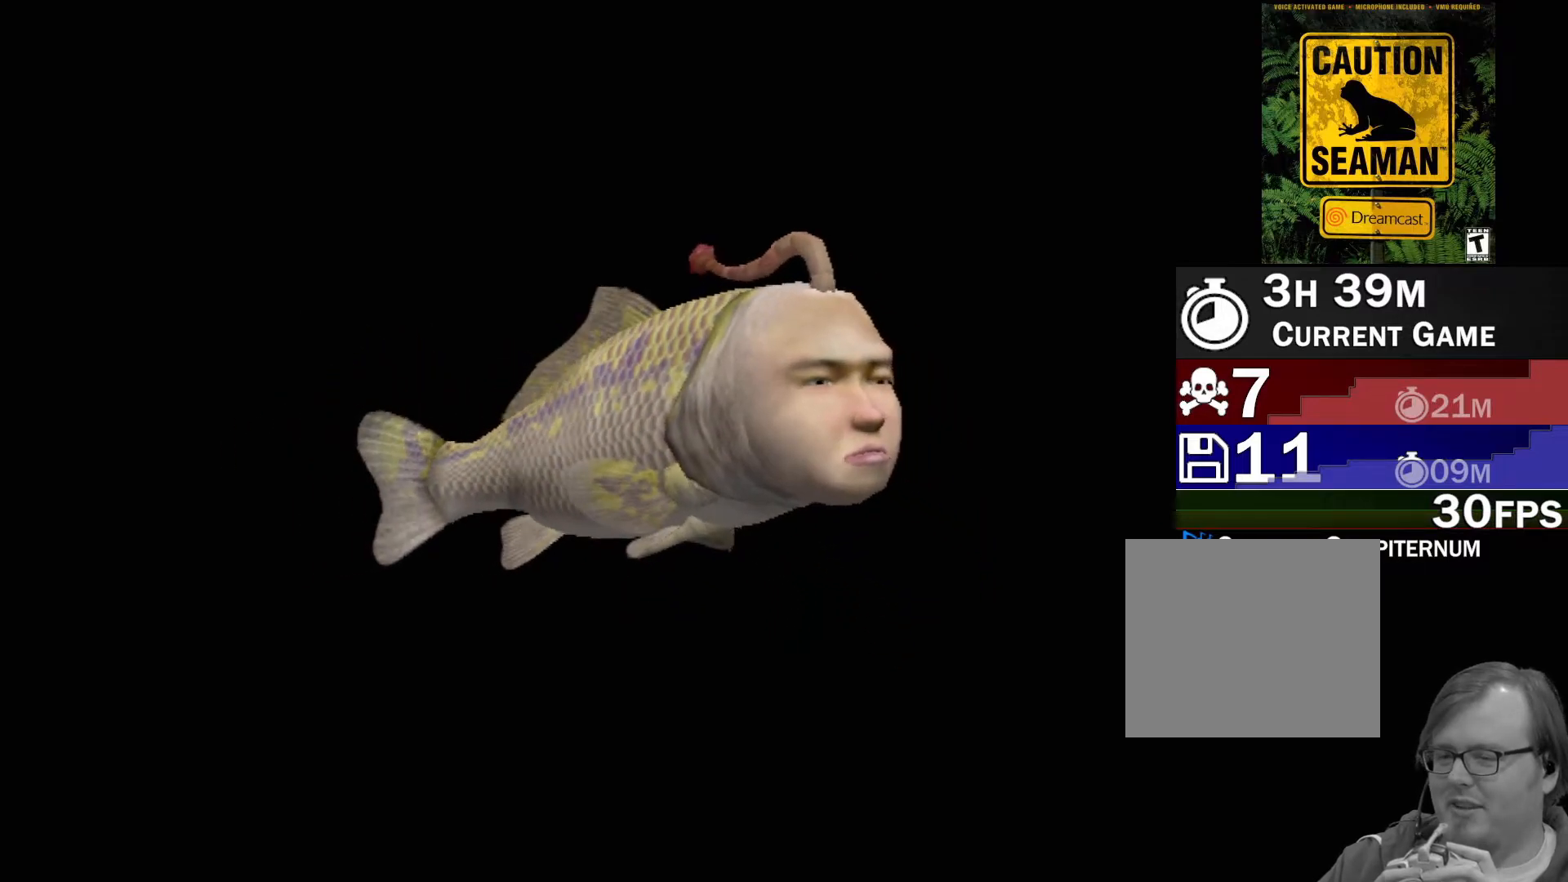
{"buttons": [], "left_stick": "center", "events": [[383, "A", "up"]]}
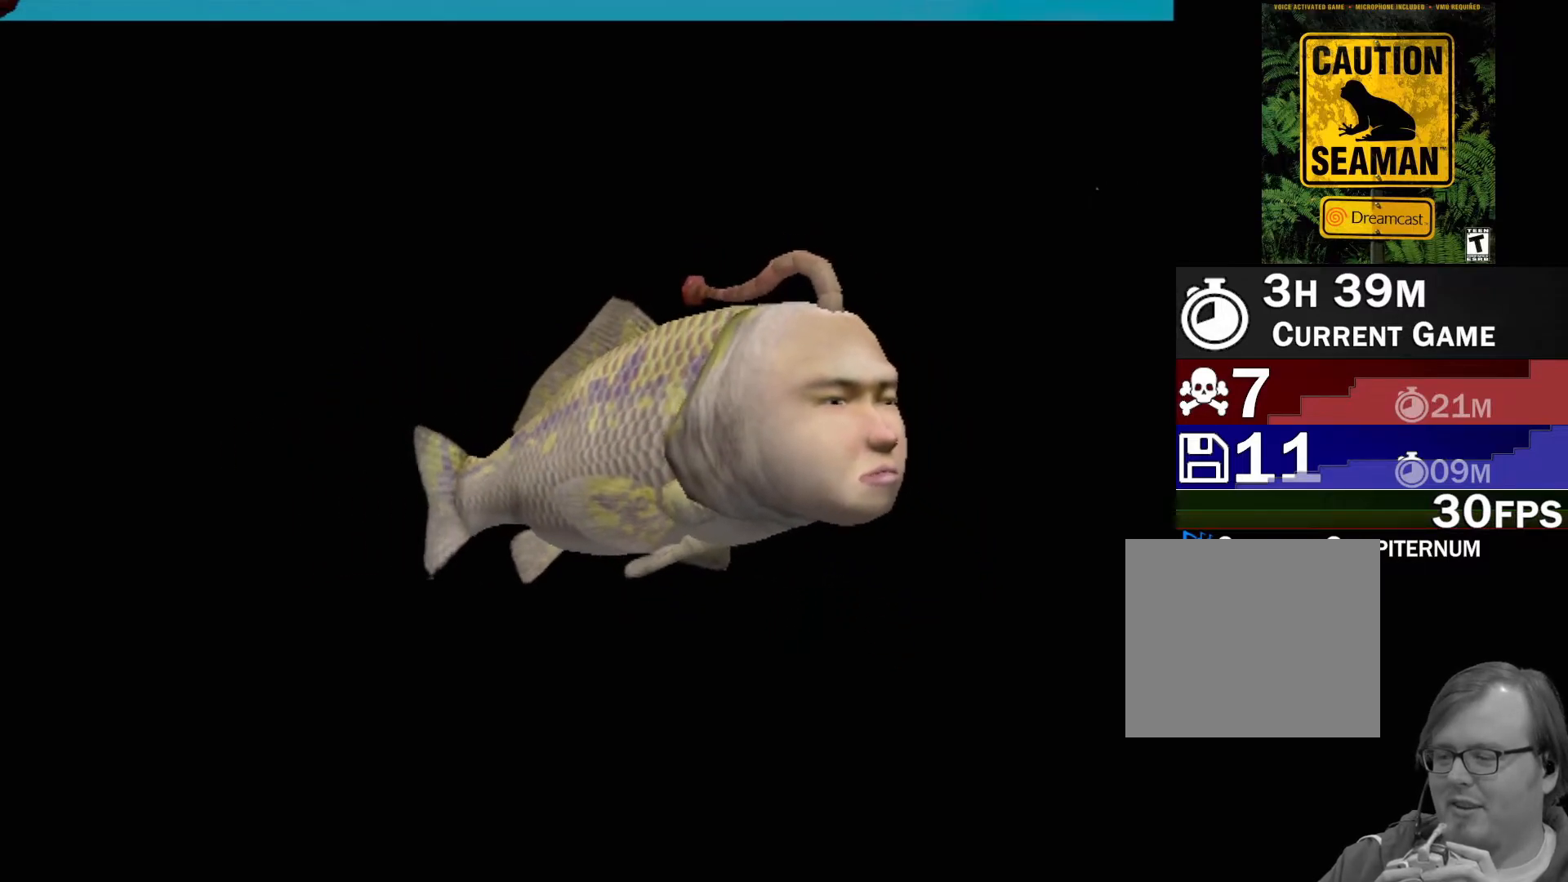
{"buttons": [], "left_stick": "center", "events": []}
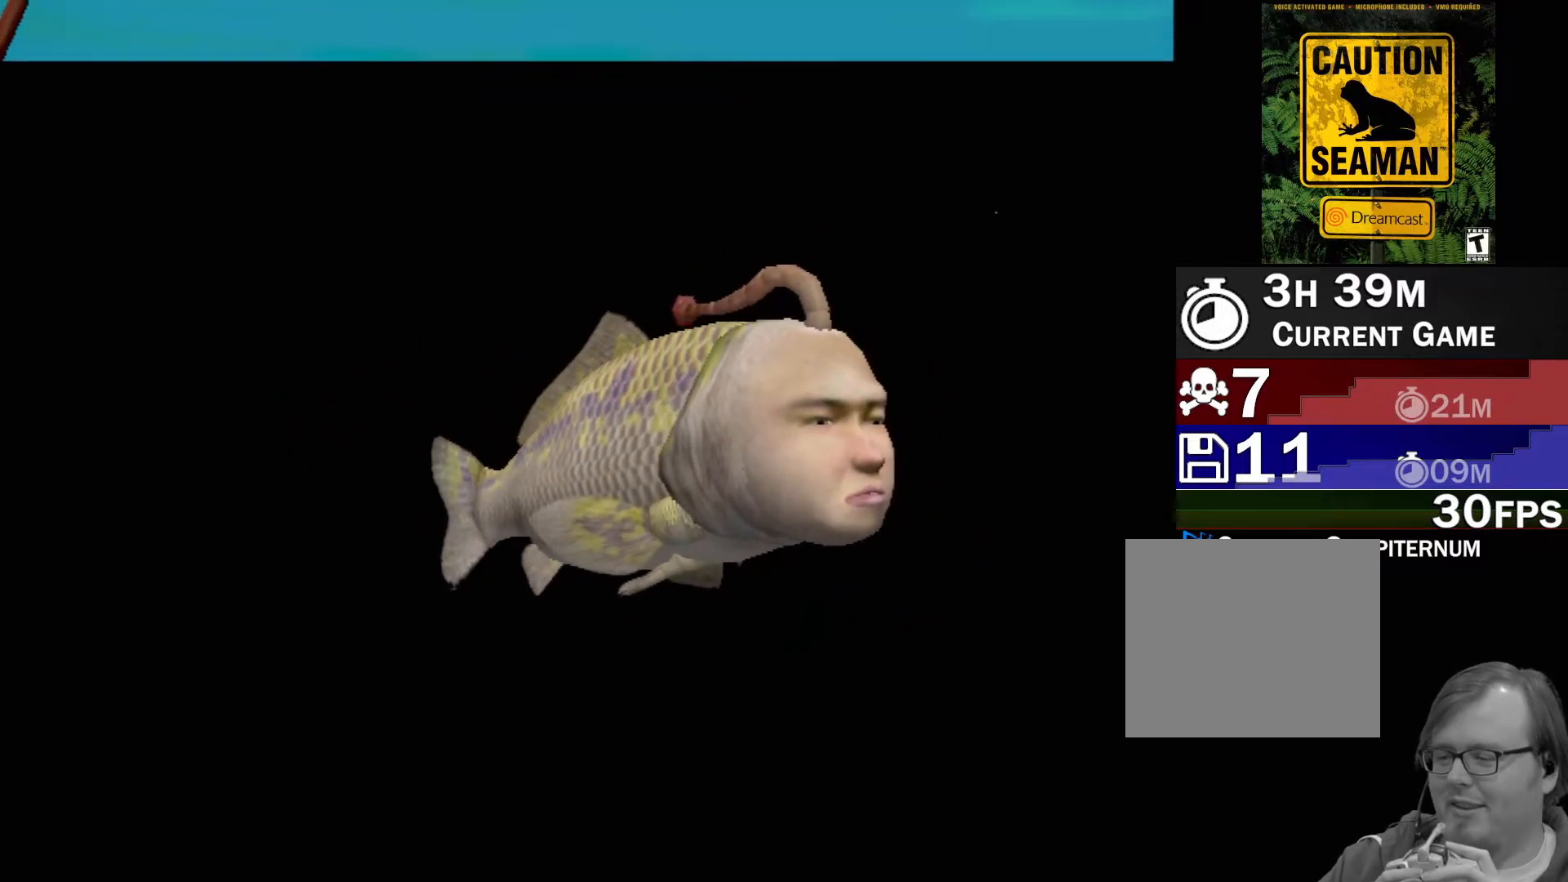
{"buttons": [], "left_stick": "center", "events": []}